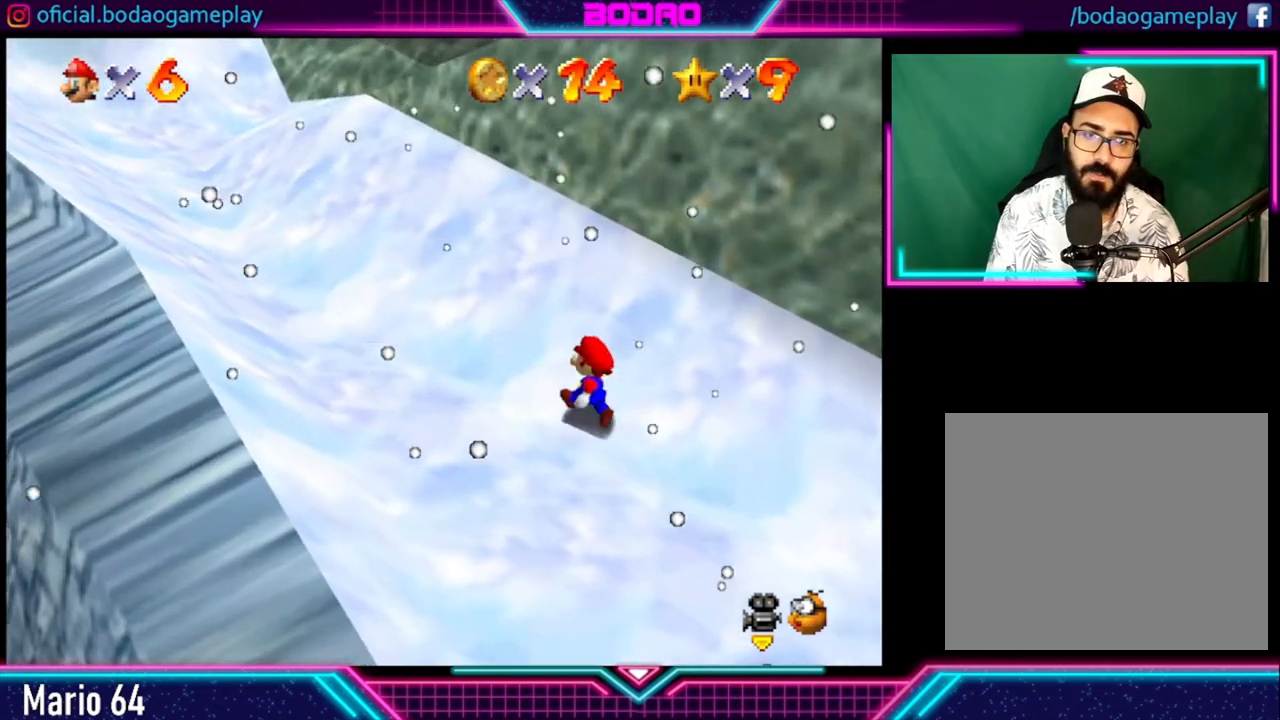
Gameplay with a controller (Xbox layout); each line is a JSON object with the inputs held at the frame after it. "events" lists button and stick changes between this image and that frame as [ms after this image, input, new state], when the widget could be followed in between. Not read: R3.
{"buttons": [], "left_stick": "up-left", "right_stick": "center", "events": []}
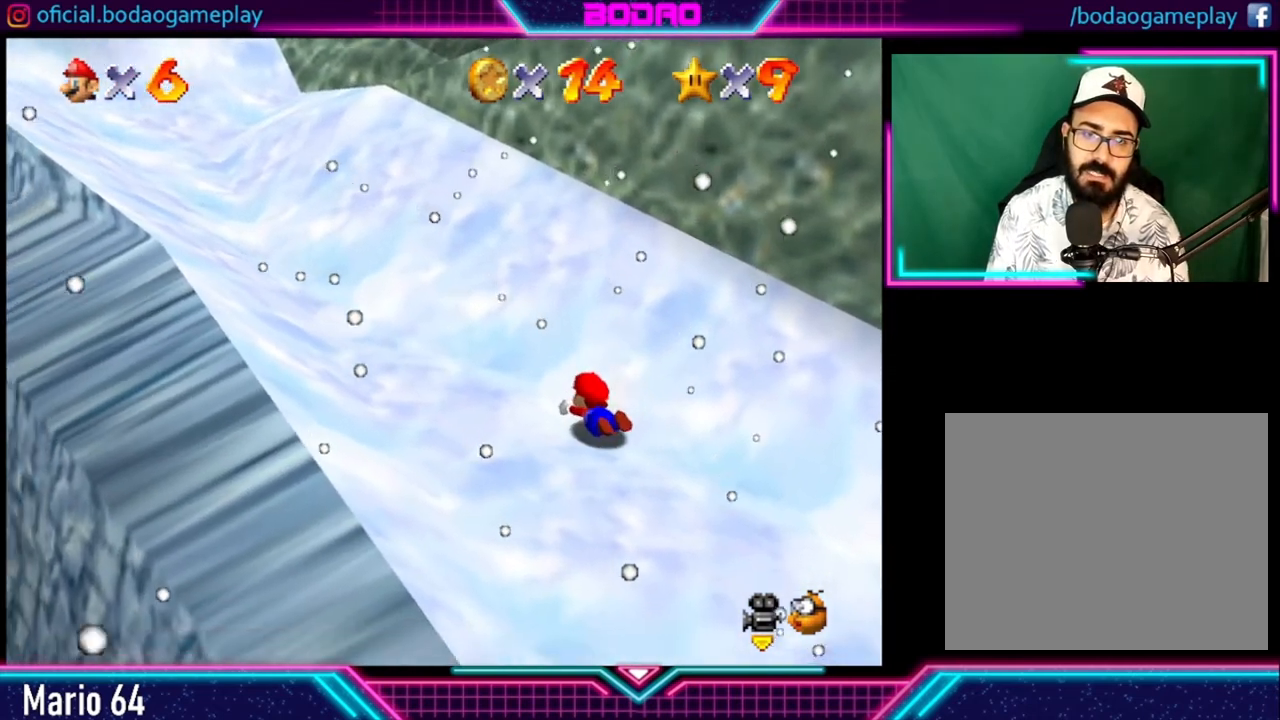
{"buttons": [], "left_stick": "up", "right_stick": "center", "events": [[80, "left_stick", "center"], [320, "left_stick", "up"]]}
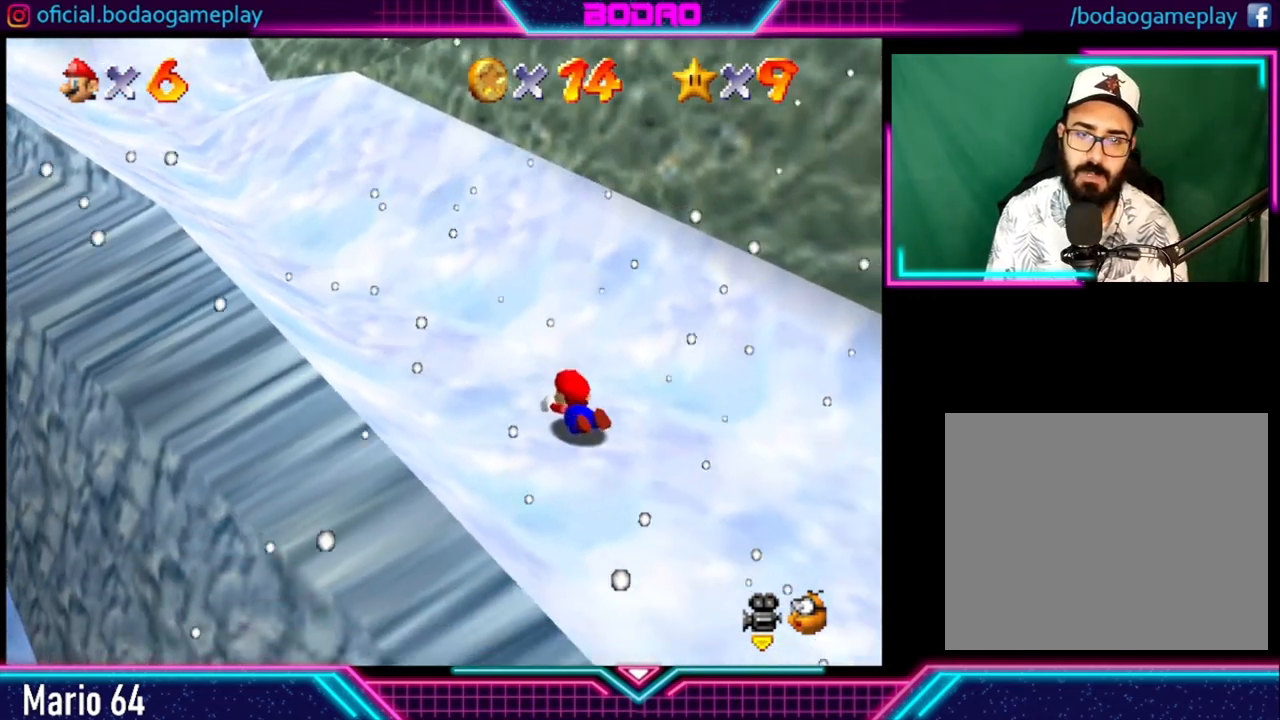
{"buttons": [], "left_stick": "up-left", "right_stick": "center", "events": [[480, "left_stick", "up-left"]]}
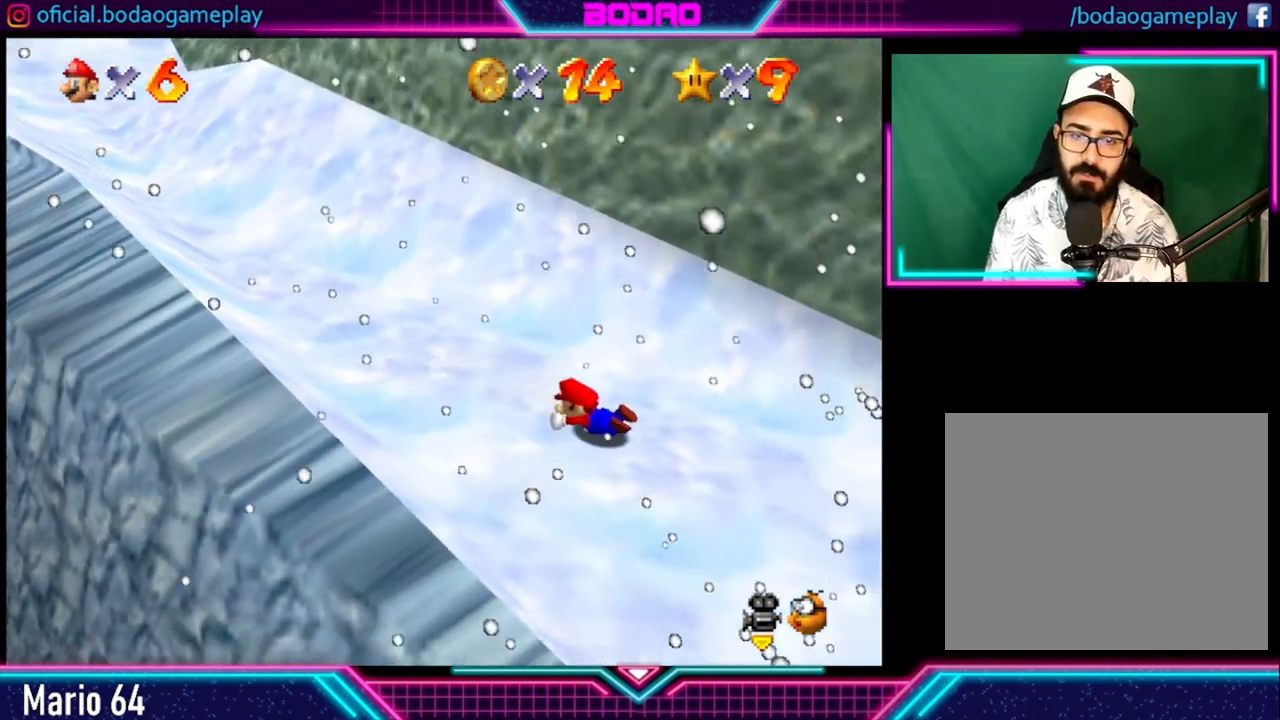
{"buttons": [], "left_stick": "up-left", "right_stick": "center", "events": [[160, "X", "down"], [320, "X", "up"]]}
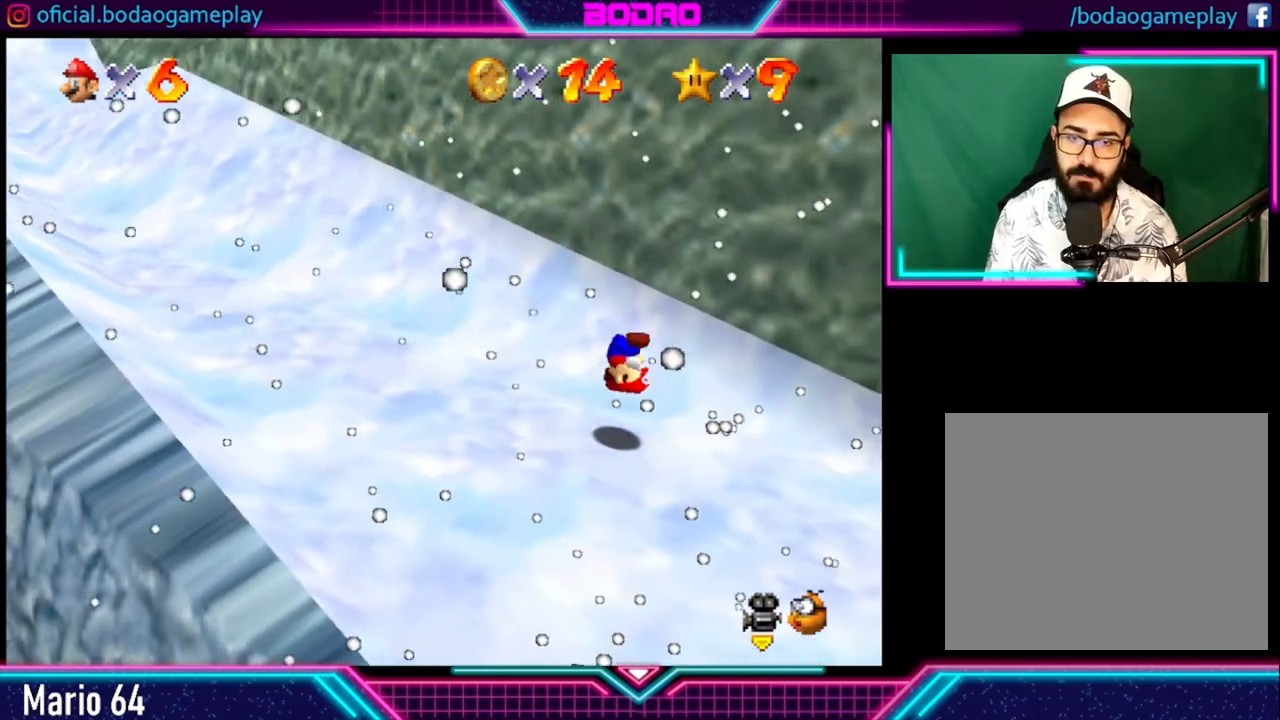
{"buttons": [], "left_stick": "up-left", "right_stick": "center", "events": []}
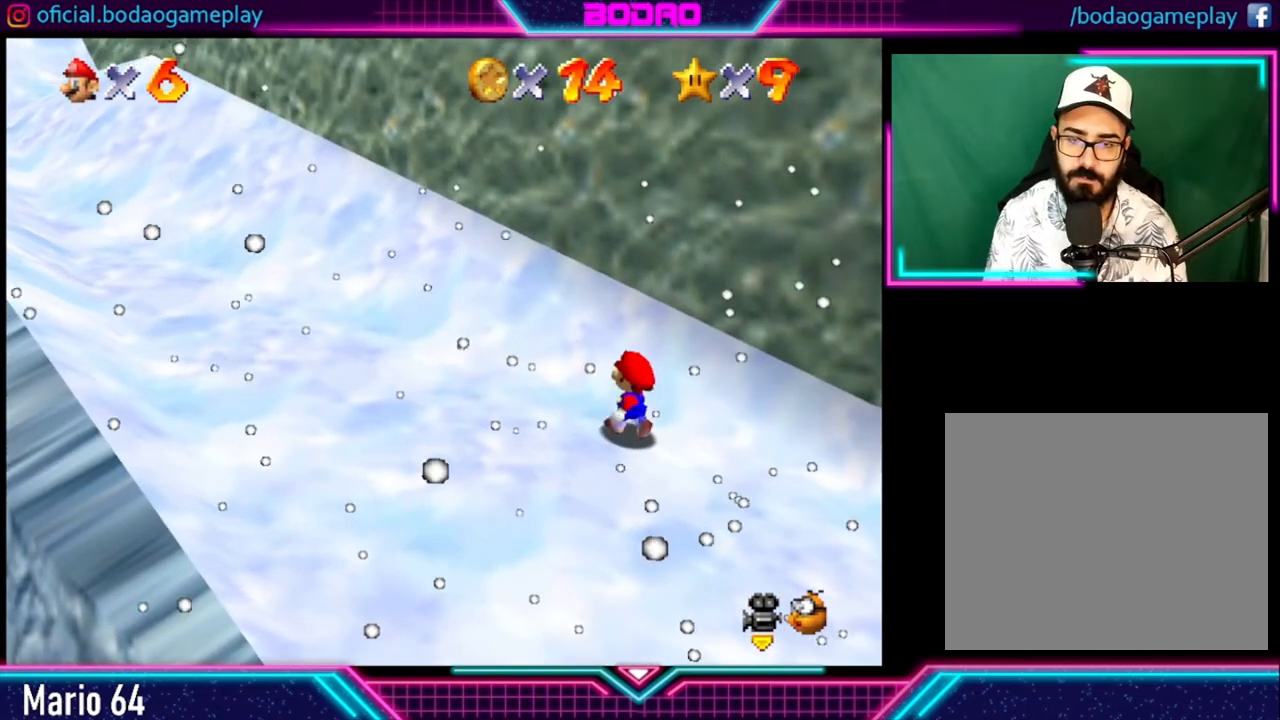
{"buttons": [], "left_stick": "up-left", "right_stick": "center", "events": []}
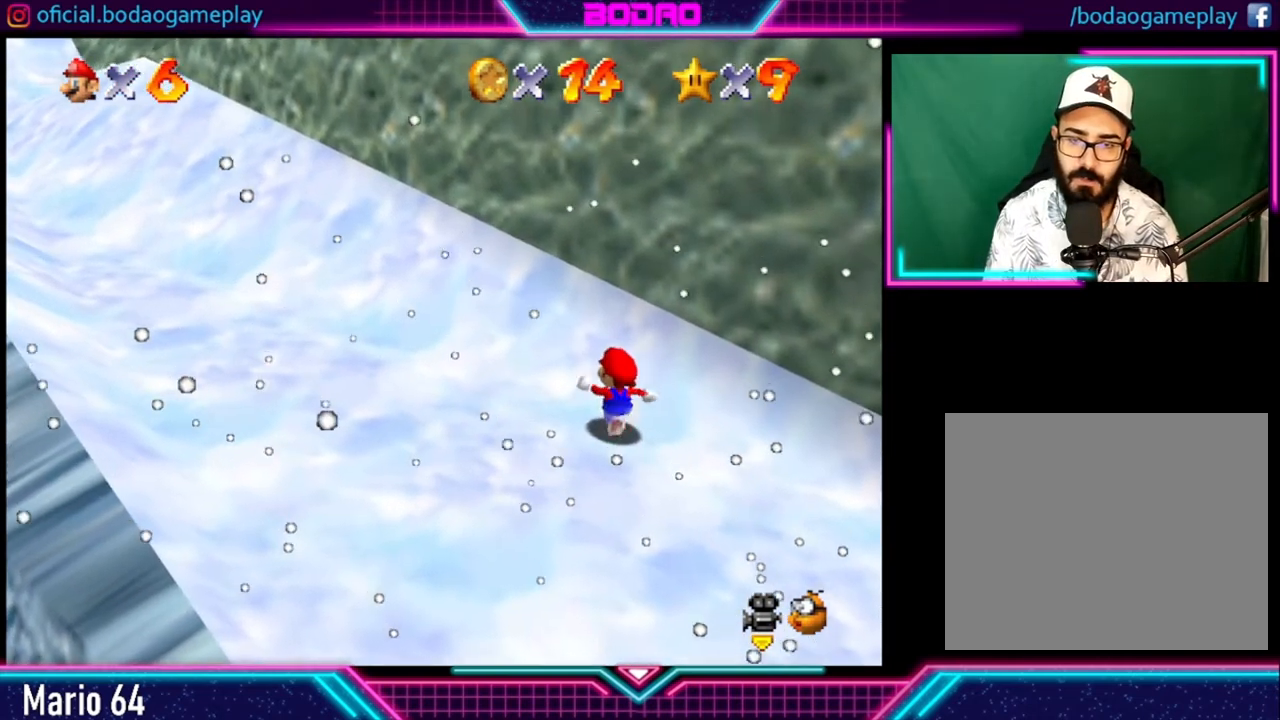
{"buttons": [], "left_stick": "up-left", "right_stick": "center", "events": []}
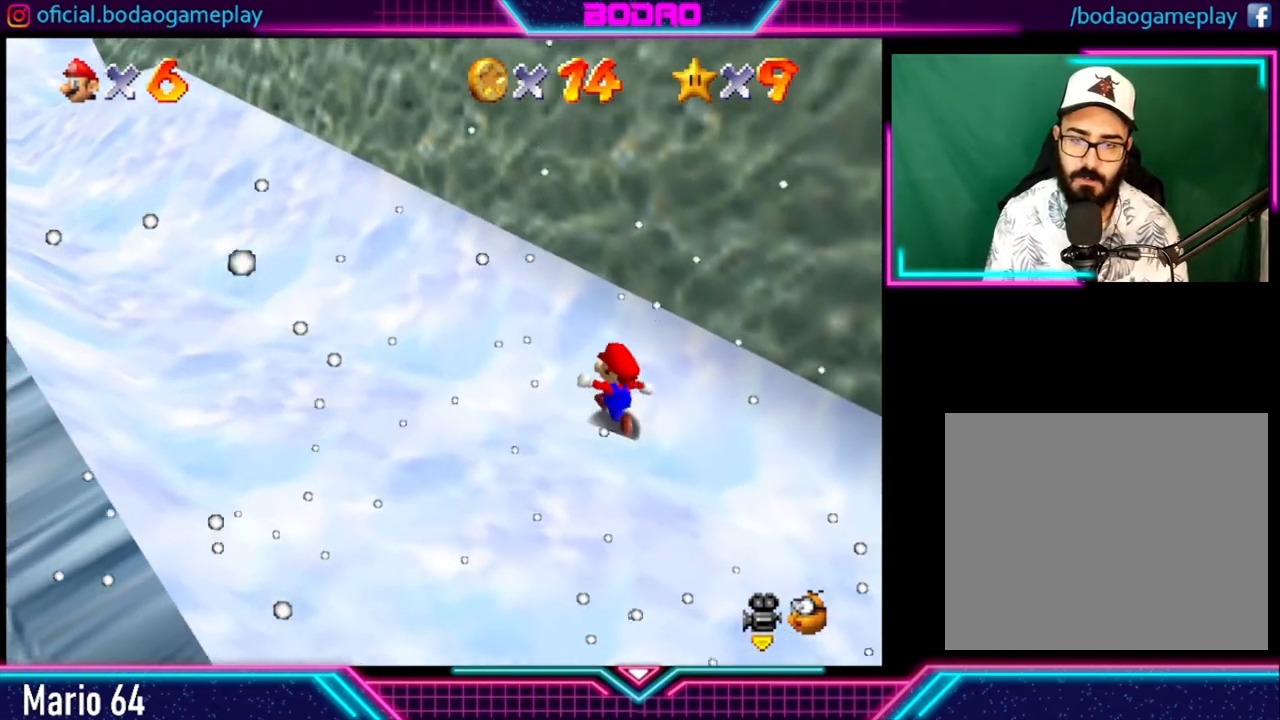
{"buttons": [], "left_stick": "left", "right_stick": "center", "events": [[80, "left_stick", "left"]]}
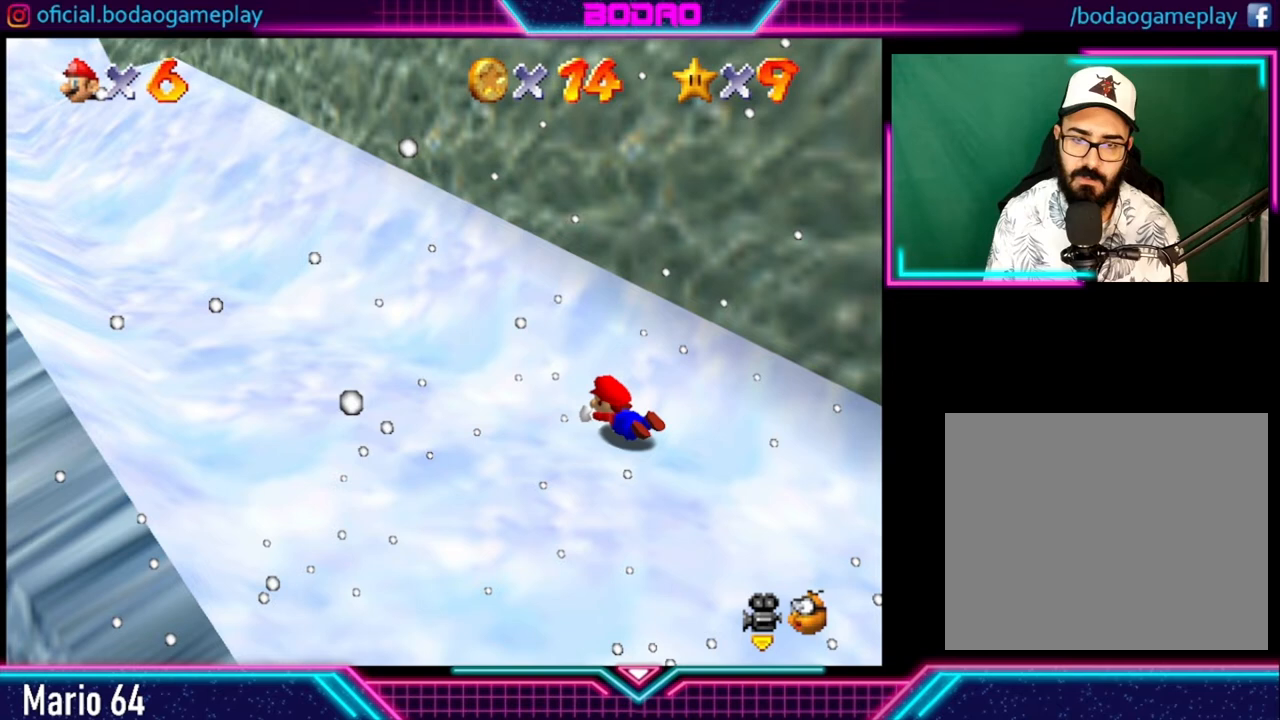
{"buttons": [], "left_stick": "left", "right_stick": "center", "events": [[160, "X", "down"], [280, "X", "up"]]}
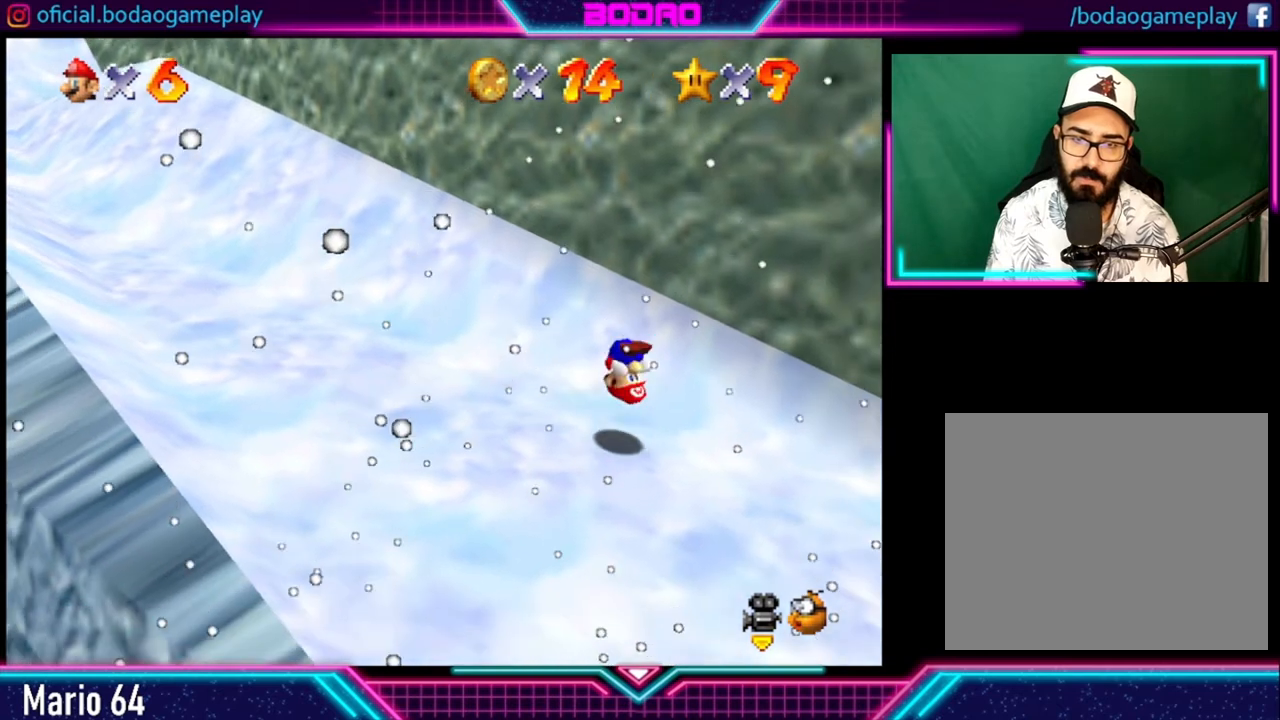
{"buttons": [], "left_stick": "left", "right_stick": "center", "events": []}
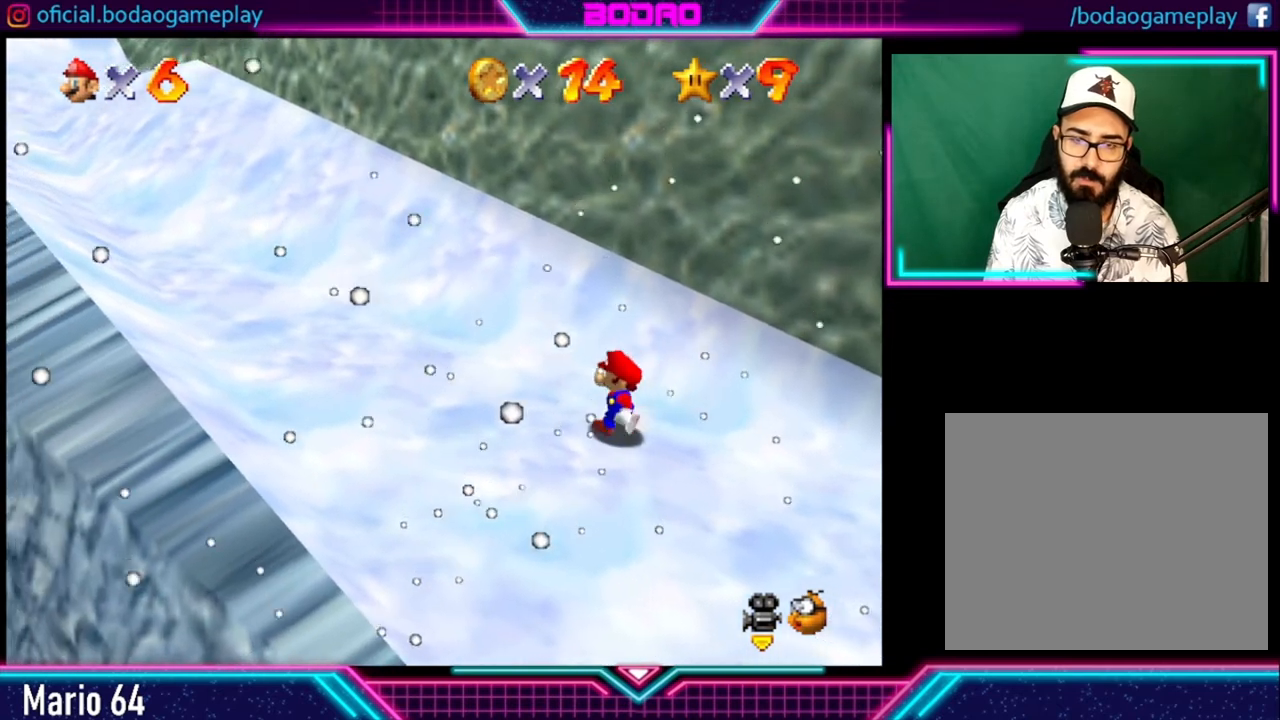
{"buttons": [], "left_stick": "left", "right_stick": "center", "events": []}
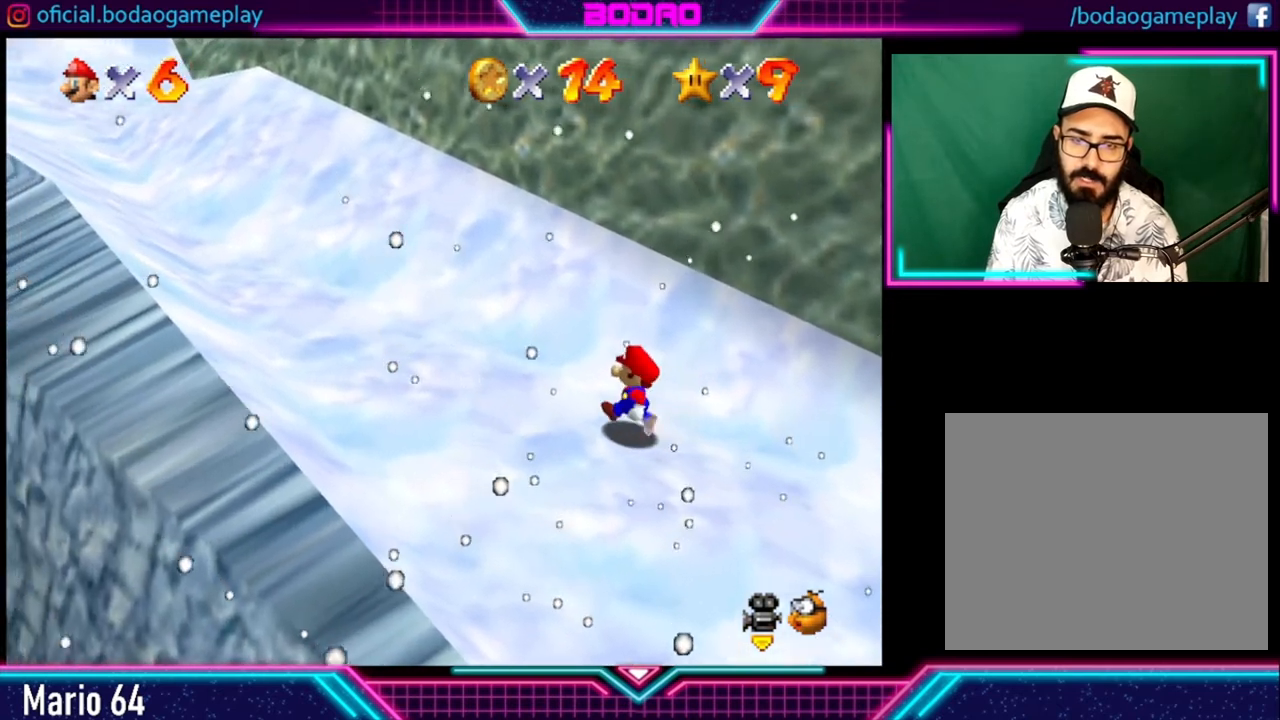
{"buttons": [], "left_stick": "up-left", "right_stick": "center", "events": [[240, "left_stick", "up-left"]]}
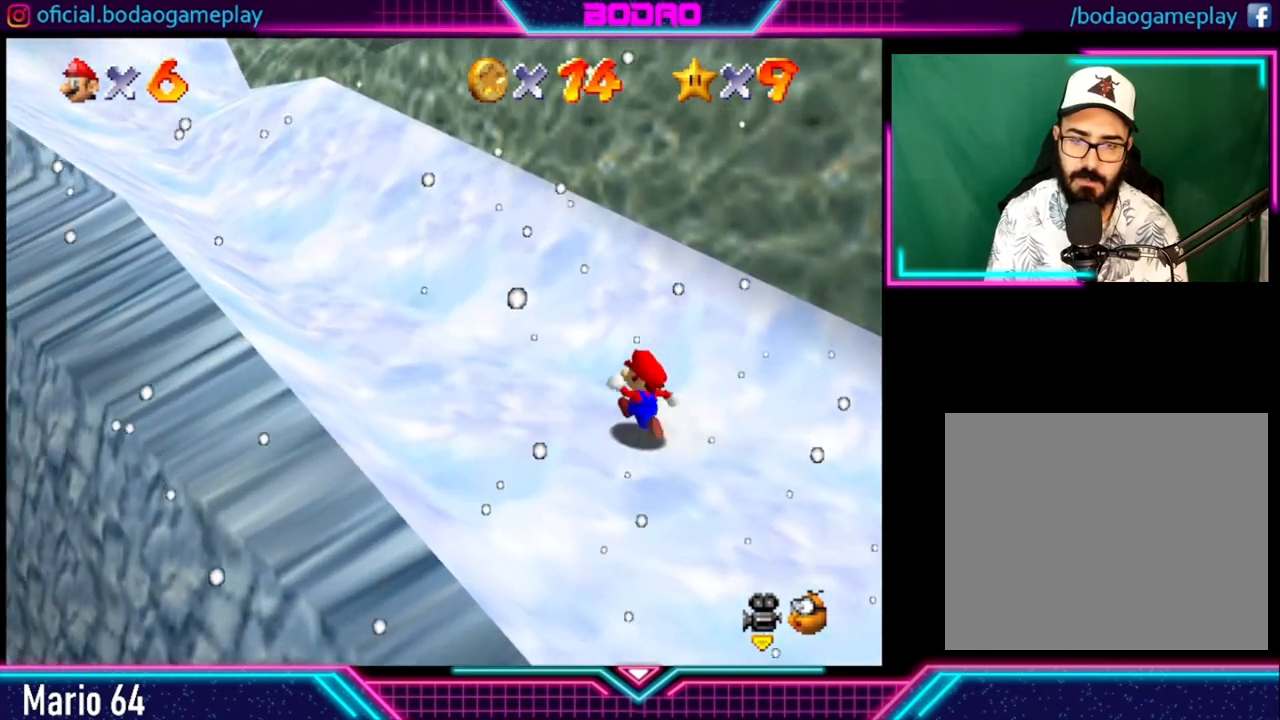
{"buttons": [], "left_stick": "up-left", "right_stick": "center", "events": []}
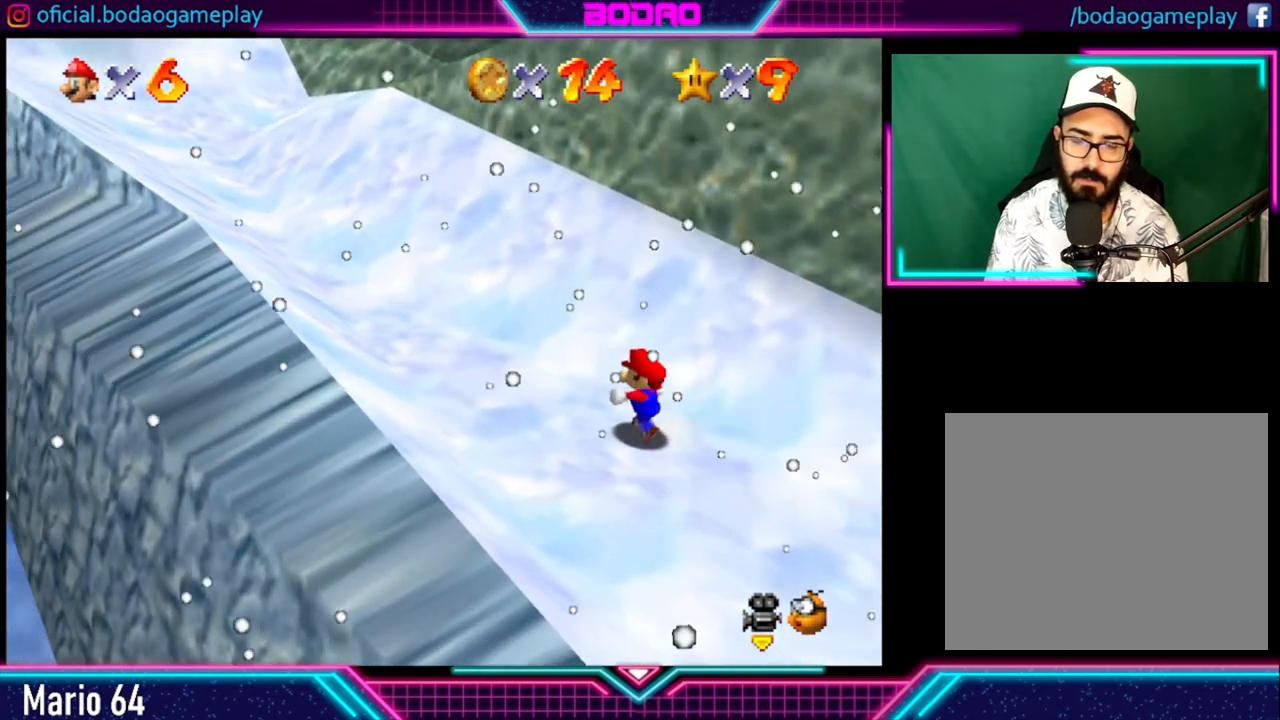
{"buttons": [], "left_stick": "up-left", "right_stick": "center", "events": []}
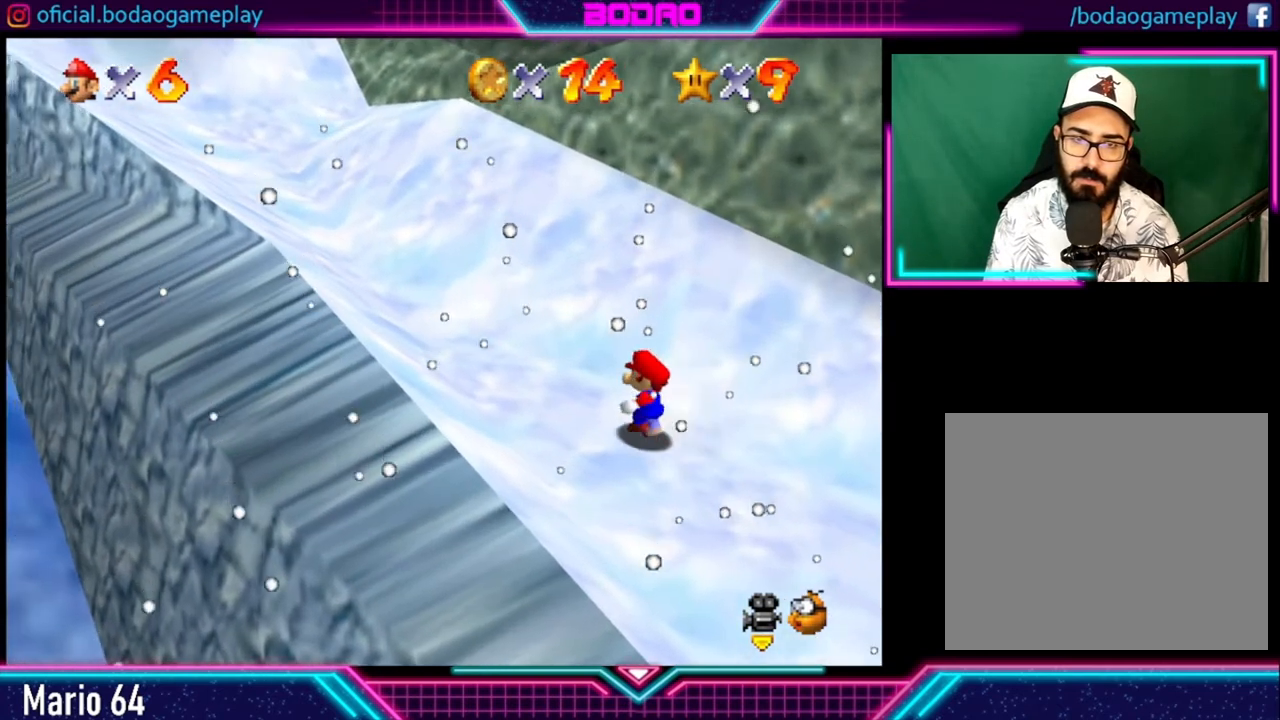
{"buttons": [], "left_stick": "up-left", "right_stick": "center", "events": [[280, "A", "down"], [440, "A", "up"]]}
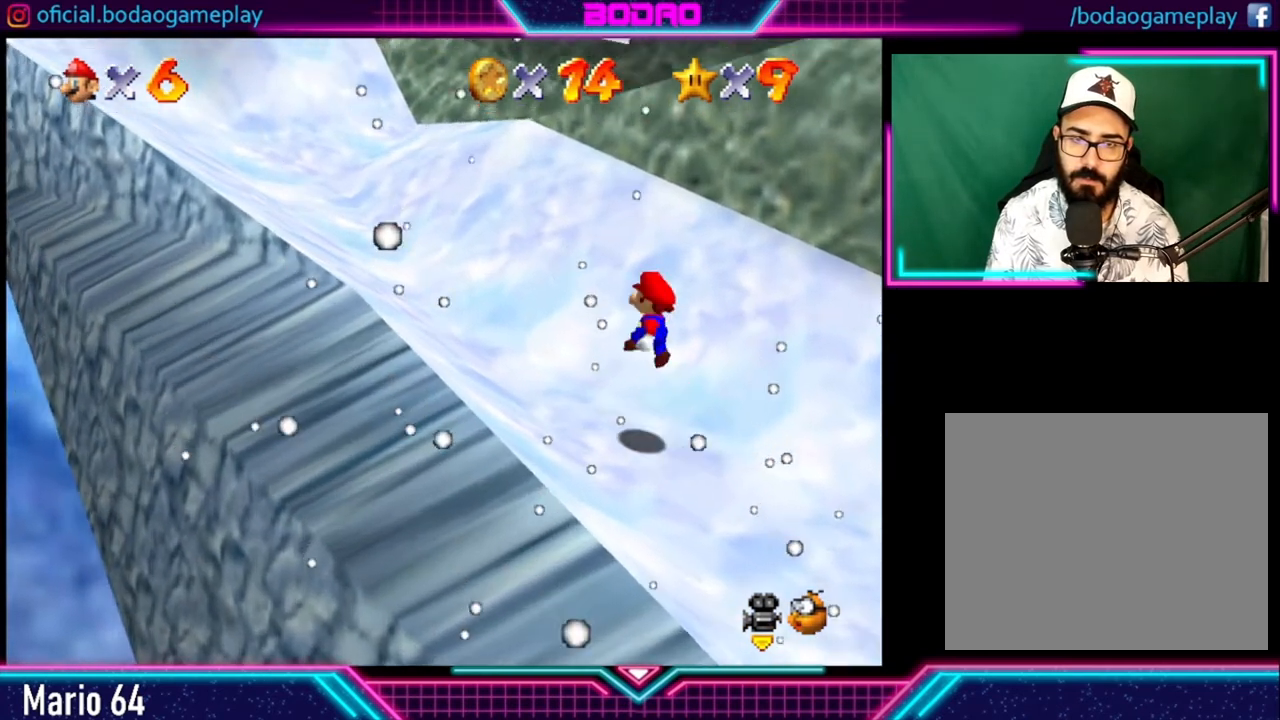
{"buttons": ["A"], "left_stick": "up-left", "right_stick": "center", "events": [[400, "A", "down"]]}
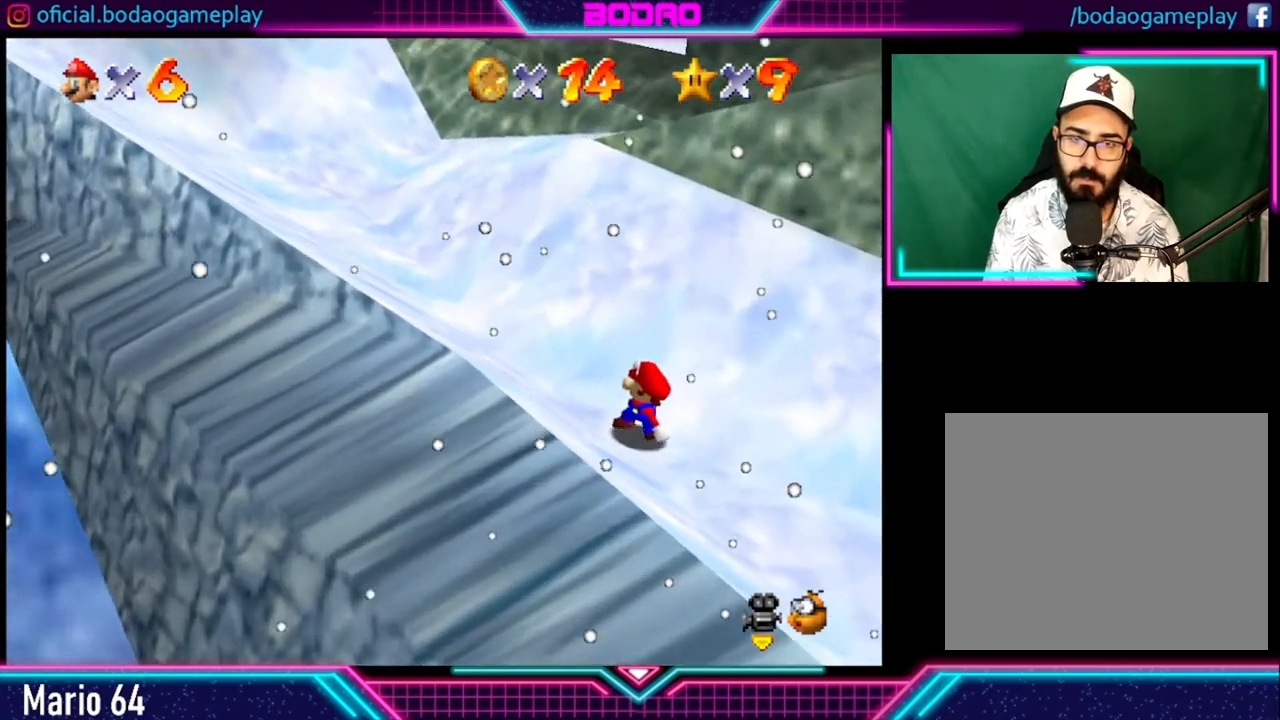
{"buttons": ["A"], "left_stick": "up", "right_stick": "center", "events": [[520, "left_stick", "up"]]}
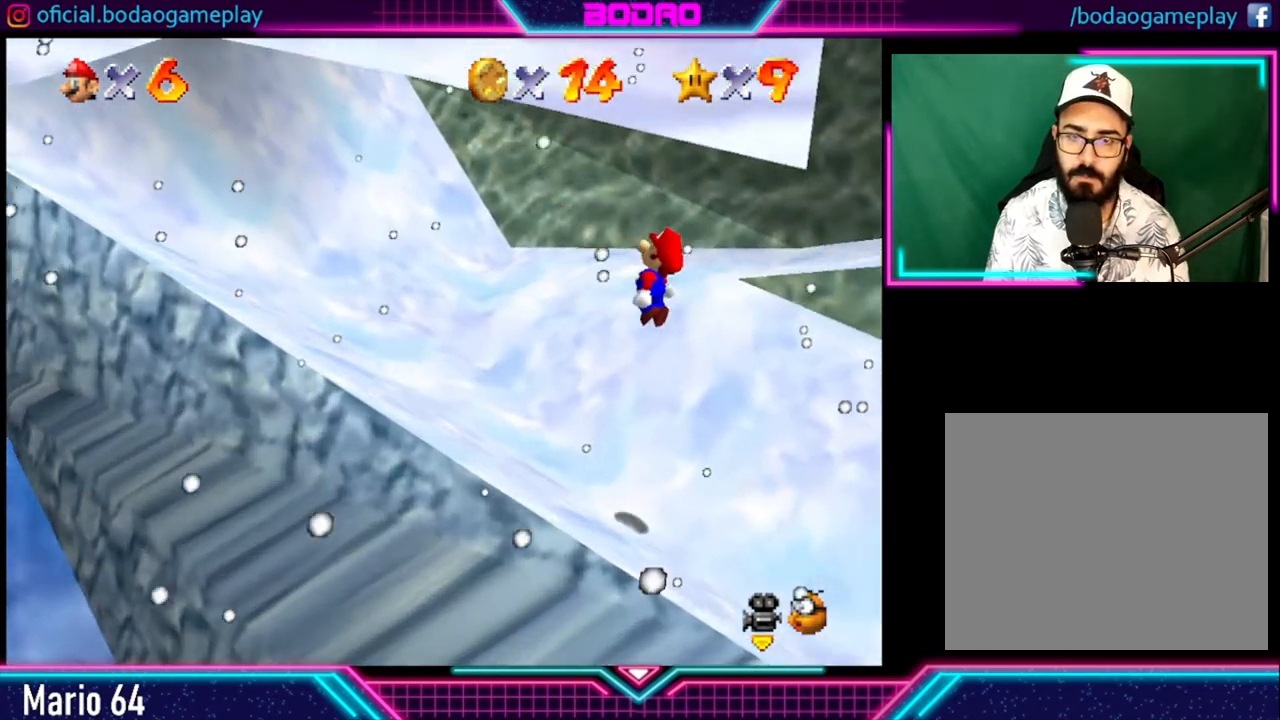
{"buttons": ["A"], "left_stick": "up-right", "right_stick": "center", "events": [[200, "A", "up"], [320, "A", "down"], [360, "left_stick", "up-right"]]}
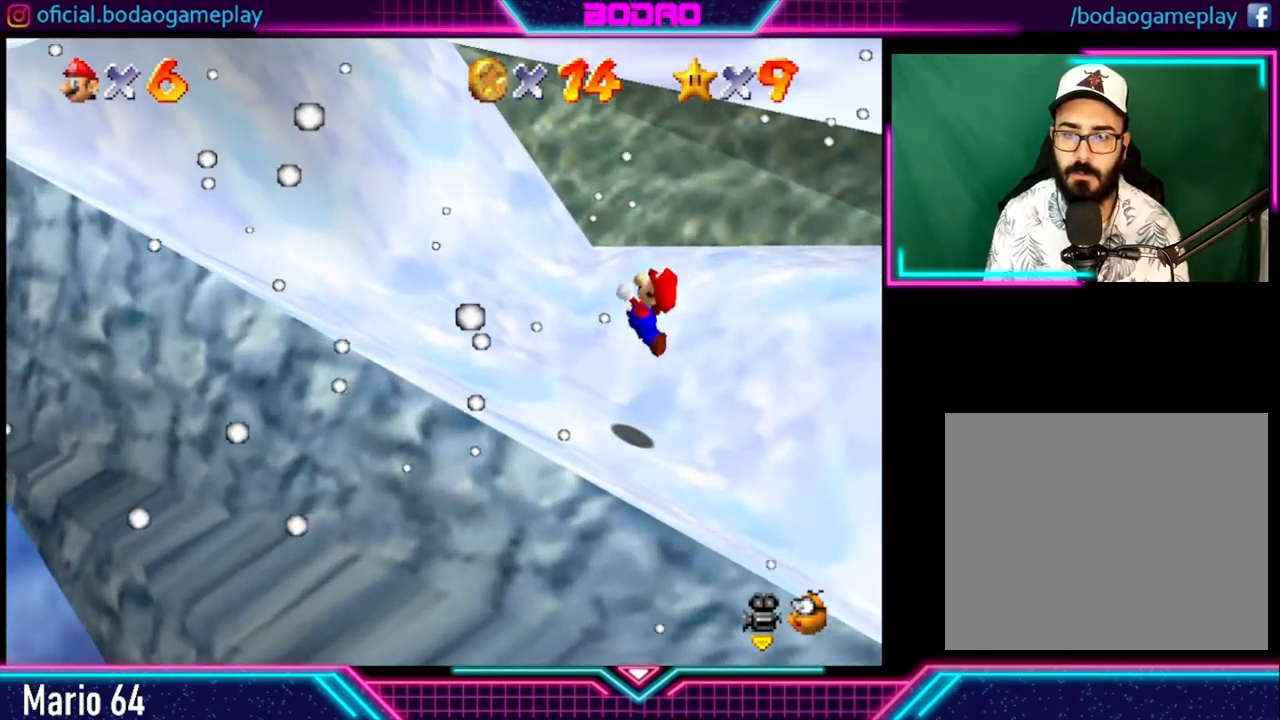
{"buttons": ["A"], "left_stick": "up-right", "right_stick": "center", "events": []}
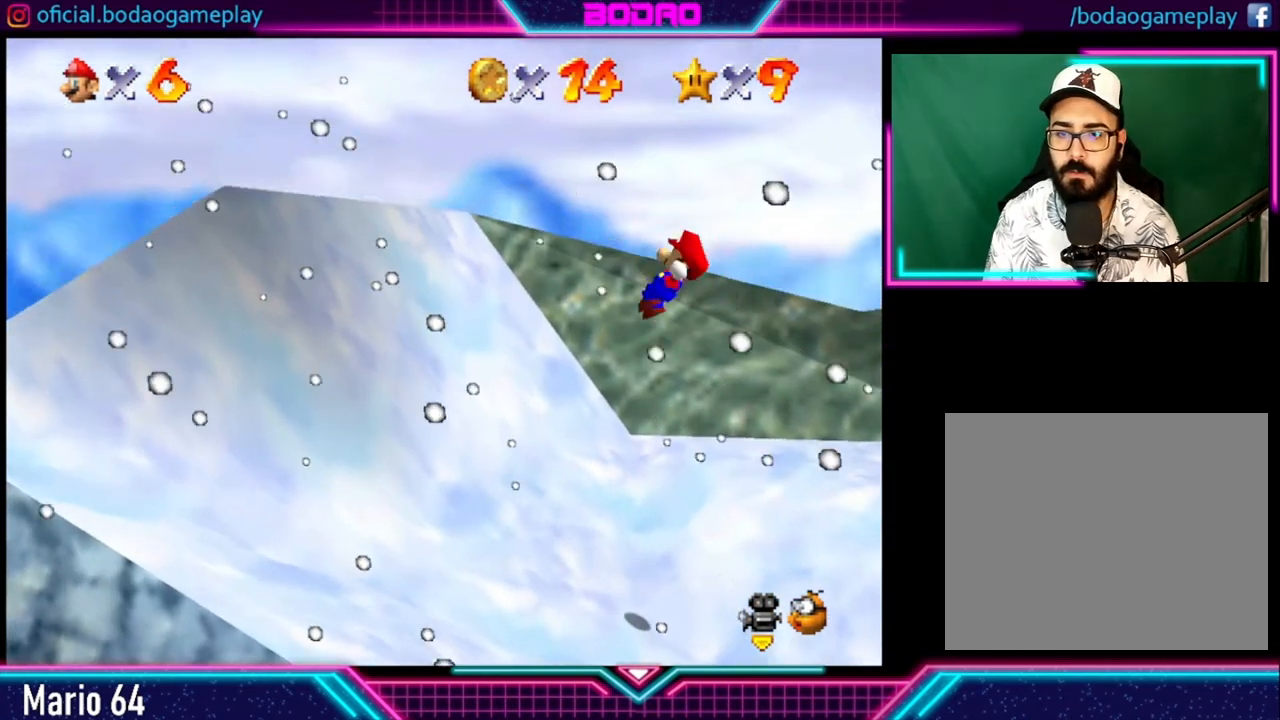
{"buttons": [], "left_stick": "up", "right_stick": "center", "events": [[200, "left_stick", "center"], [360, "A", "up"], [360, "left_stick", "up"]]}
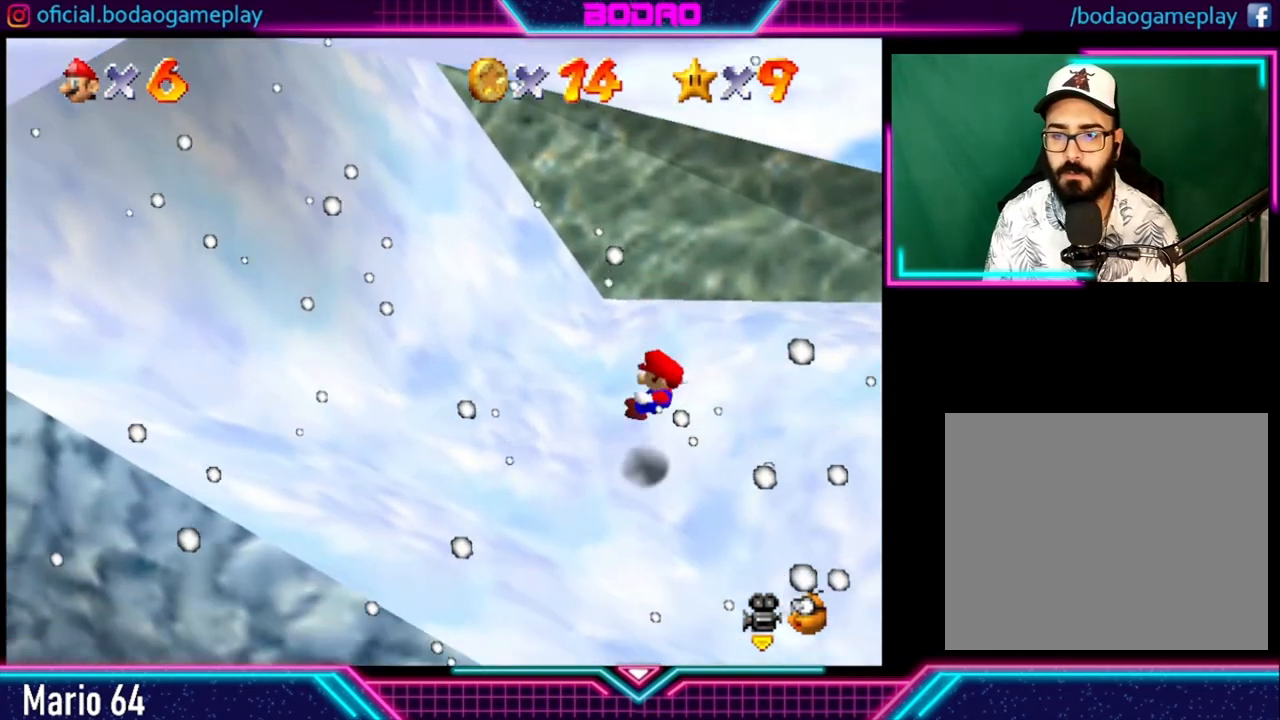
{"buttons": ["A"], "left_stick": "up", "right_stick": "center", "events": [[520, "A", "down"]]}
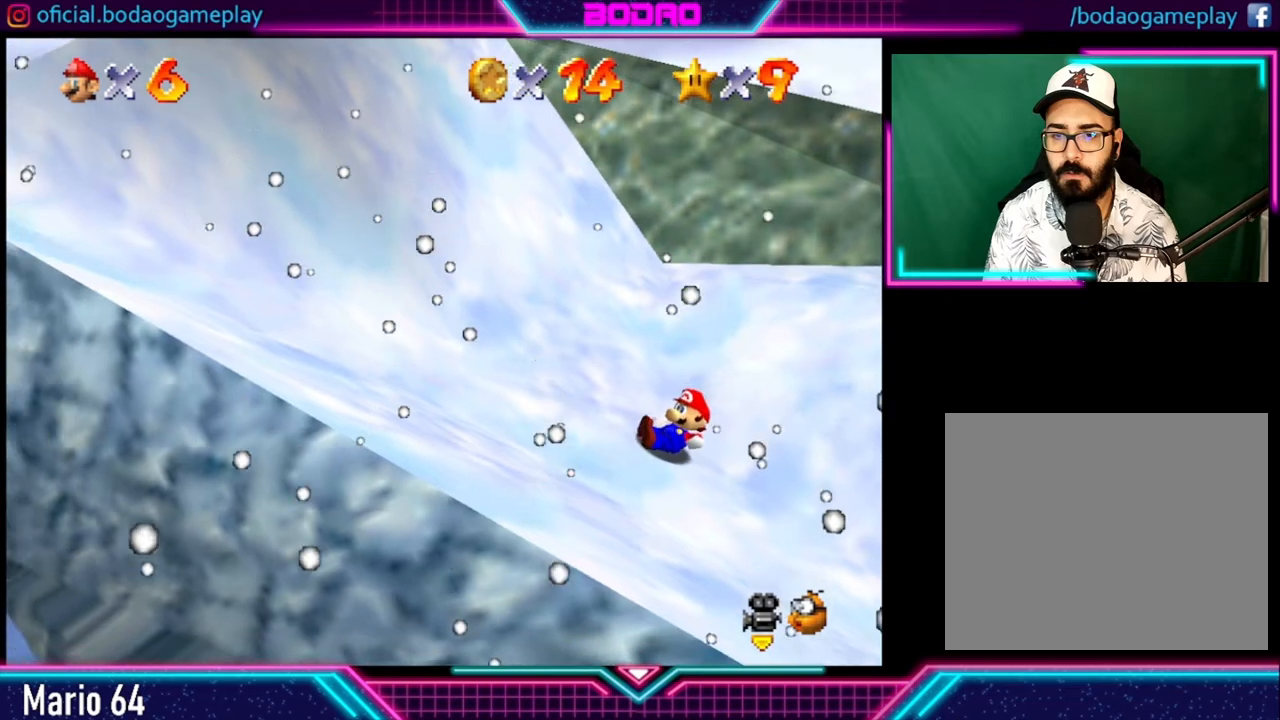
{"buttons": [], "left_stick": "up", "right_stick": "center", "events": [[120, "X", "down"], [320, "X", "up"], [360, "A", "up"]]}
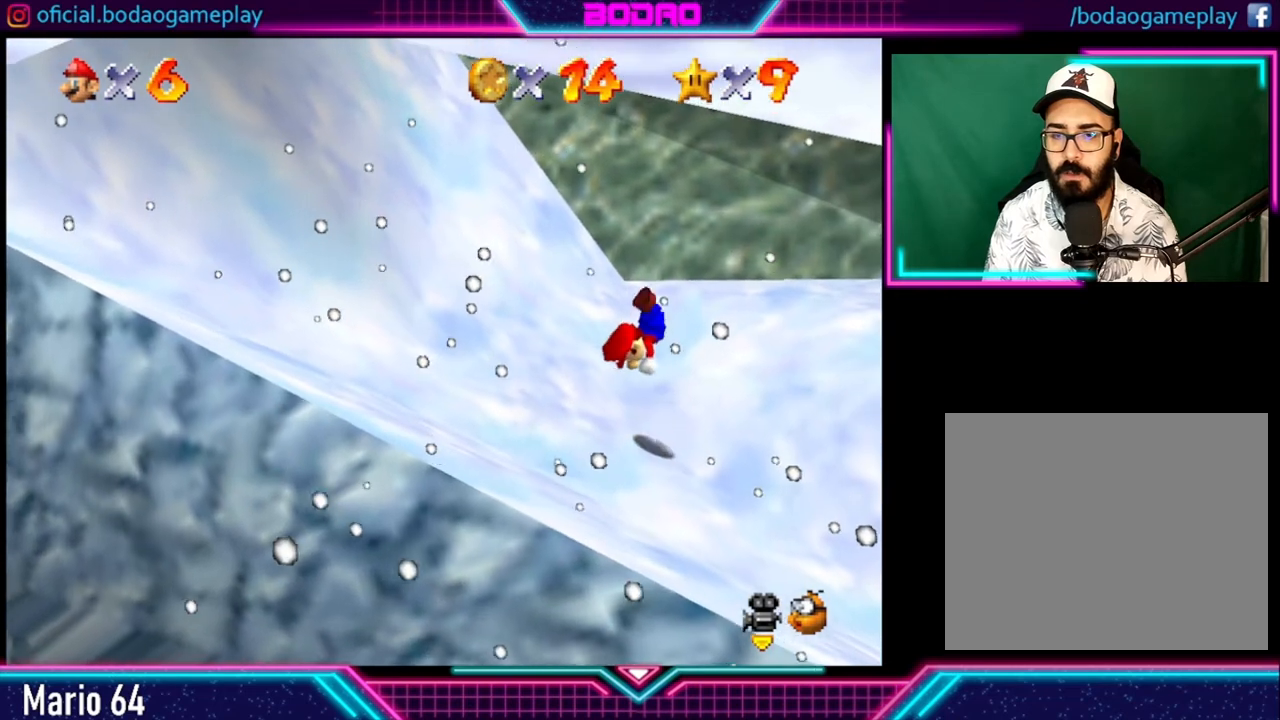
{"buttons": [], "left_stick": "up", "right_stick": "center", "events": []}
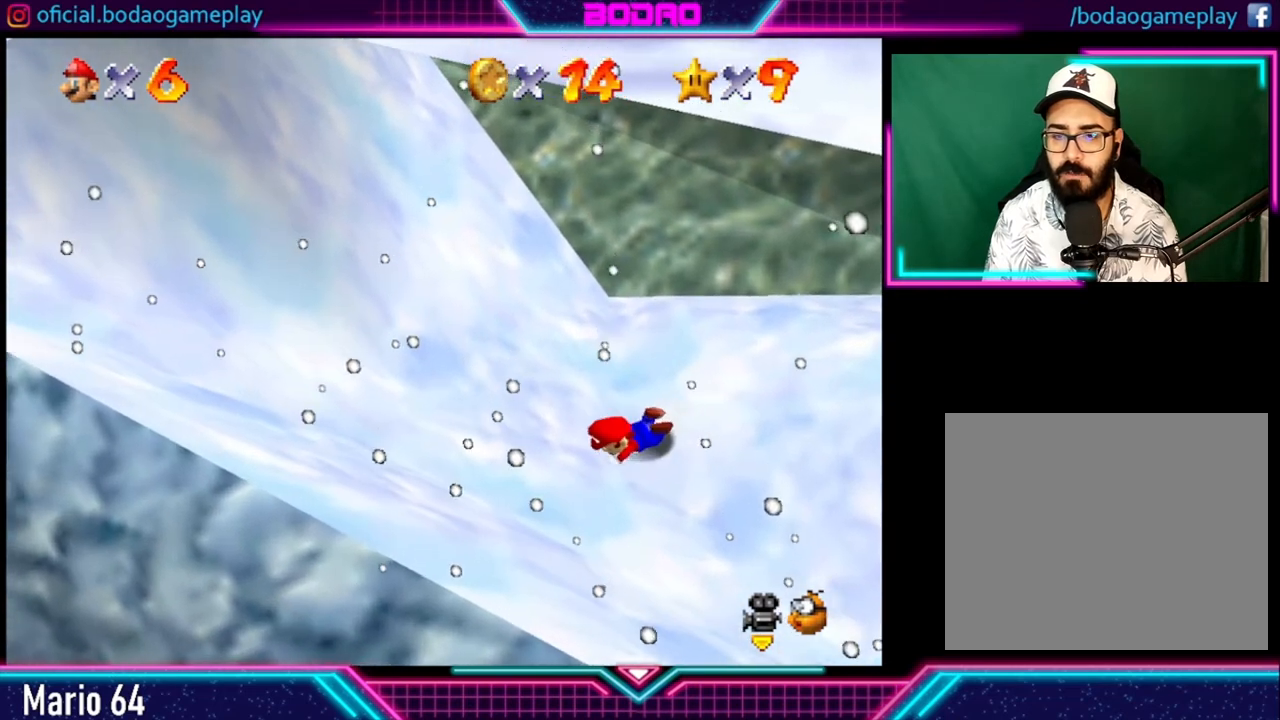
{"buttons": ["A", "X"], "left_stick": "up", "right_stick": "center", "events": [[160, "A", "down"], [160, "X", "down"], [360, "X", "up"], [400, "A", "up"], [480, "A", "down"], [480, "X", "down"]]}
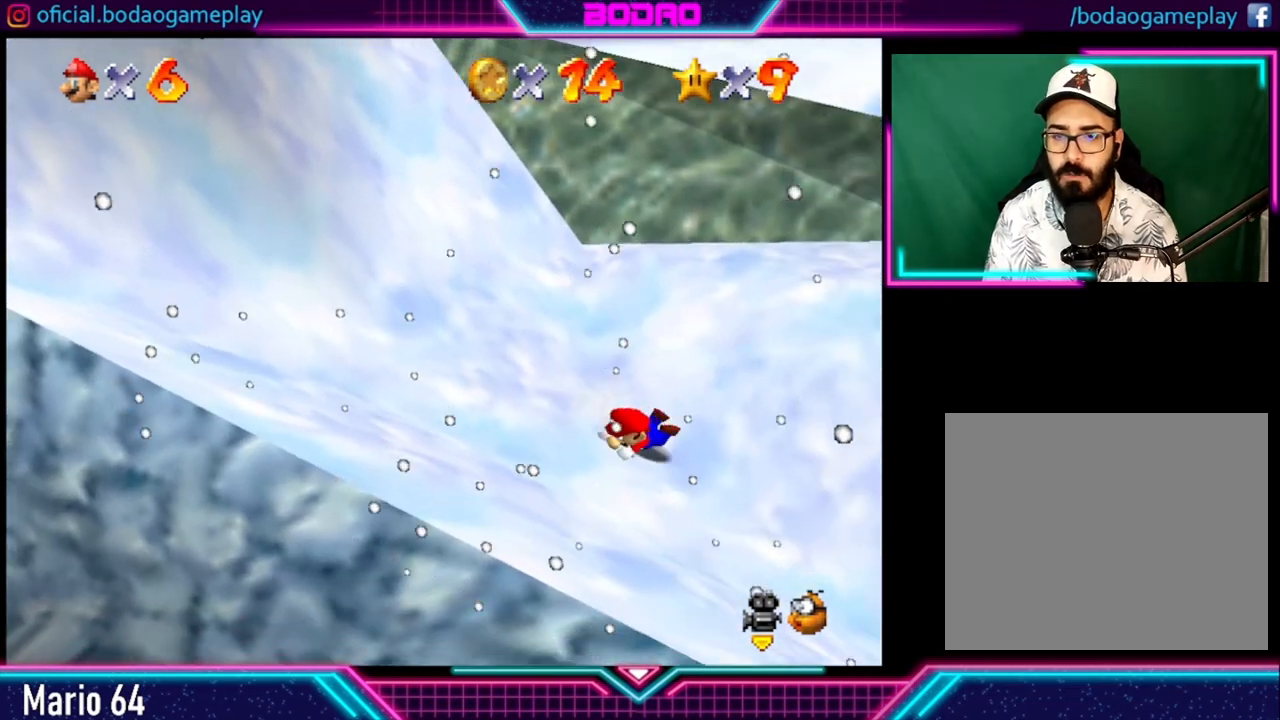
{"buttons": ["A", "X"], "left_stick": "up-left", "right_stick": "center", "events": [[160, "X", "up"], [240, "X", "down"], [280, "left_stick", "up-left"], [400, "A", "up"], [400, "X", "up"], [480, "A", "down"], [480, "X", "down"]]}
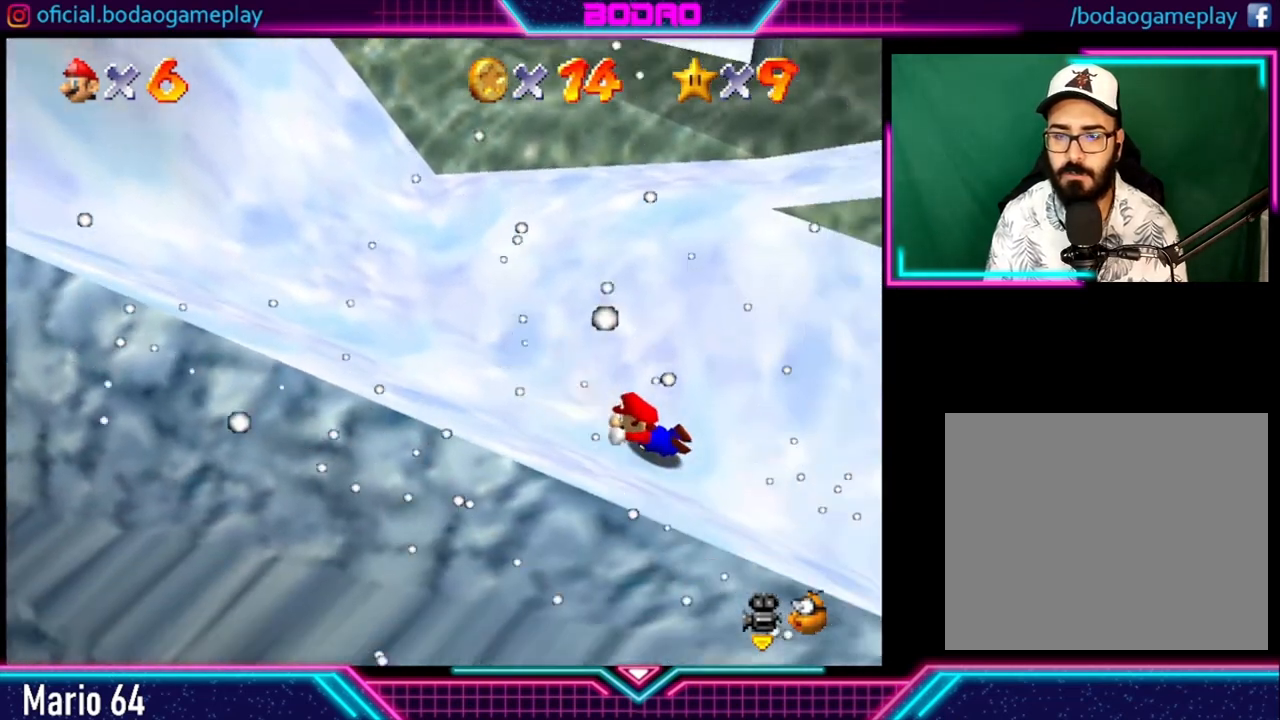
{"buttons": [], "left_stick": "right", "right_stick": "center", "events": [[120, "A", "up"], [120, "X", "up"], [280, "left_stick", "up-right"], [360, "left_stick", "right"]]}
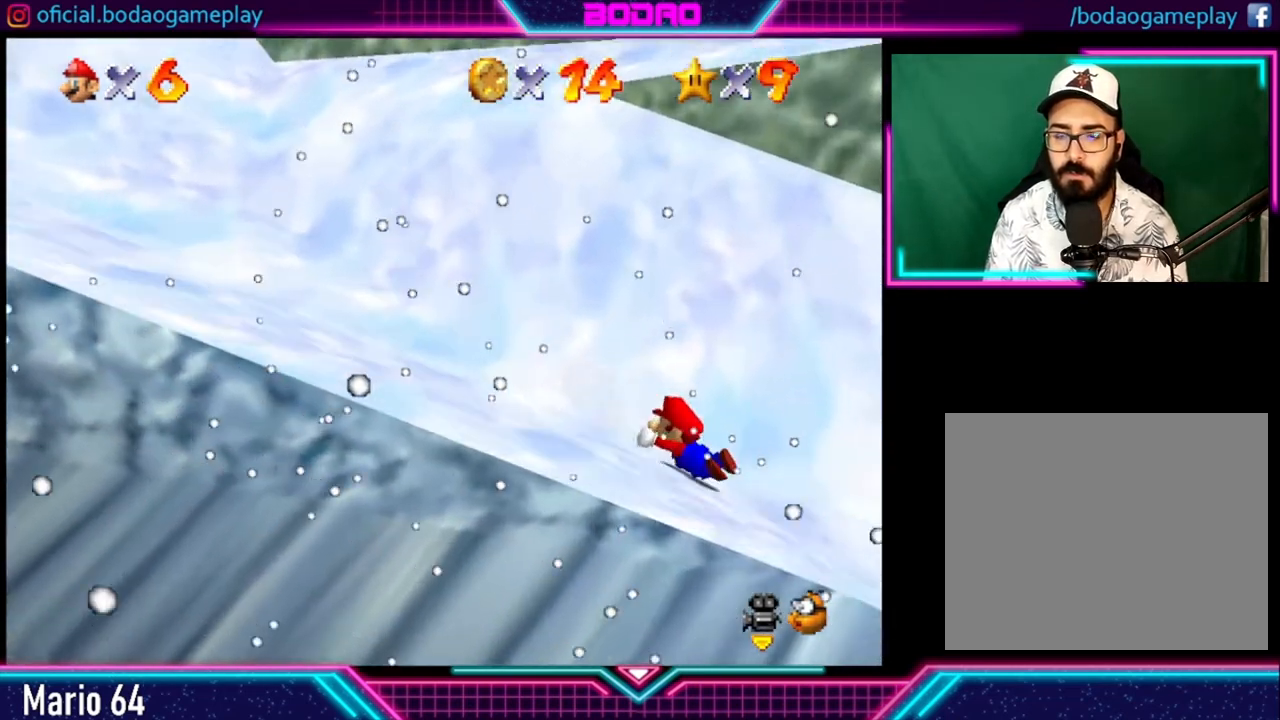
{"buttons": [], "left_stick": "right", "right_stick": "center", "events": []}
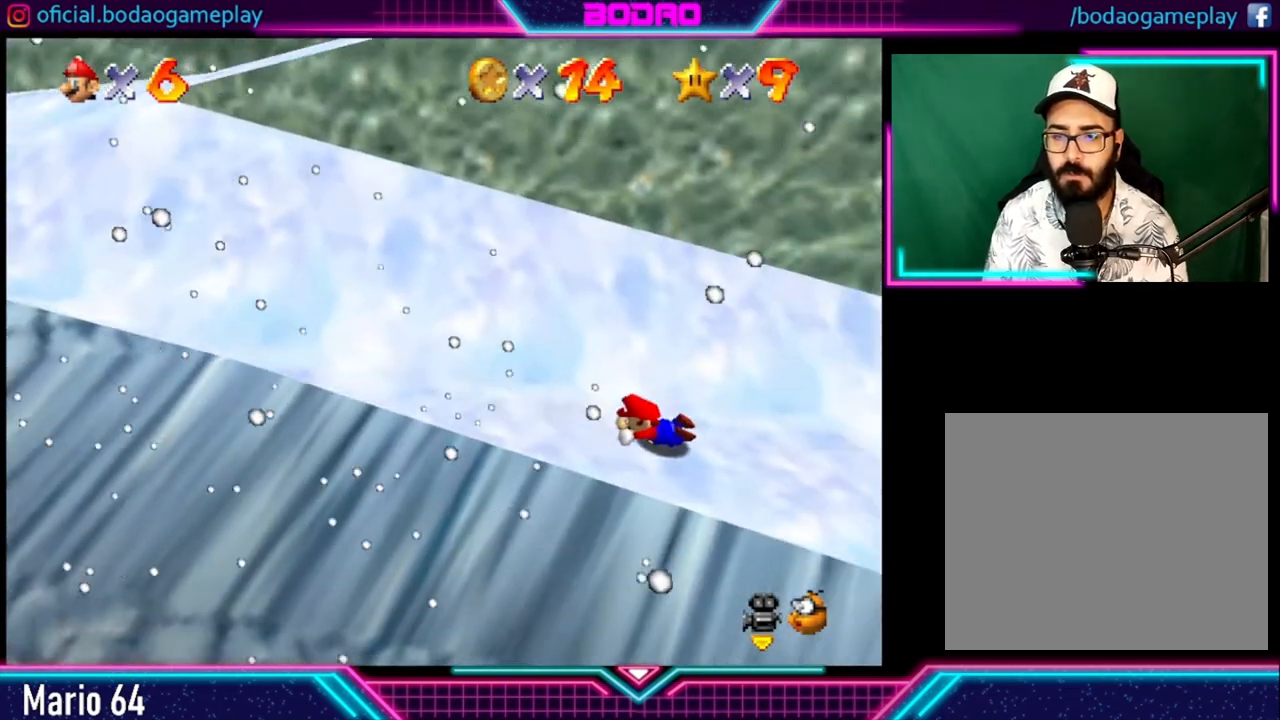
{"buttons": [], "left_stick": "center", "right_stick": "center", "events": [[80, "START", "down"], [80, "left_stick", "center"], [80, "right_stick", "down-left"], [240, "START", "up"], [400, "right_stick", "center"]]}
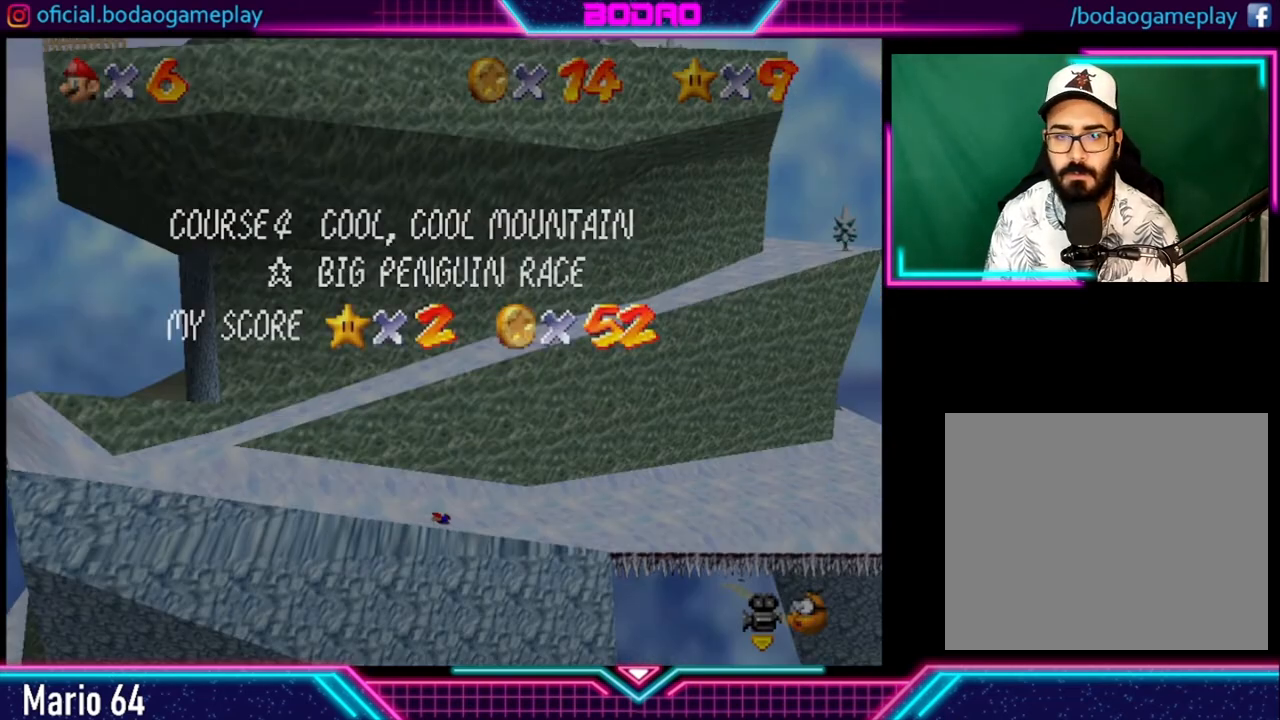
{"buttons": [], "left_stick": "right", "right_stick": "center", "events": [[360, "START", "down"], [400, "left_stick", "right"], [520, "START", "up"]]}
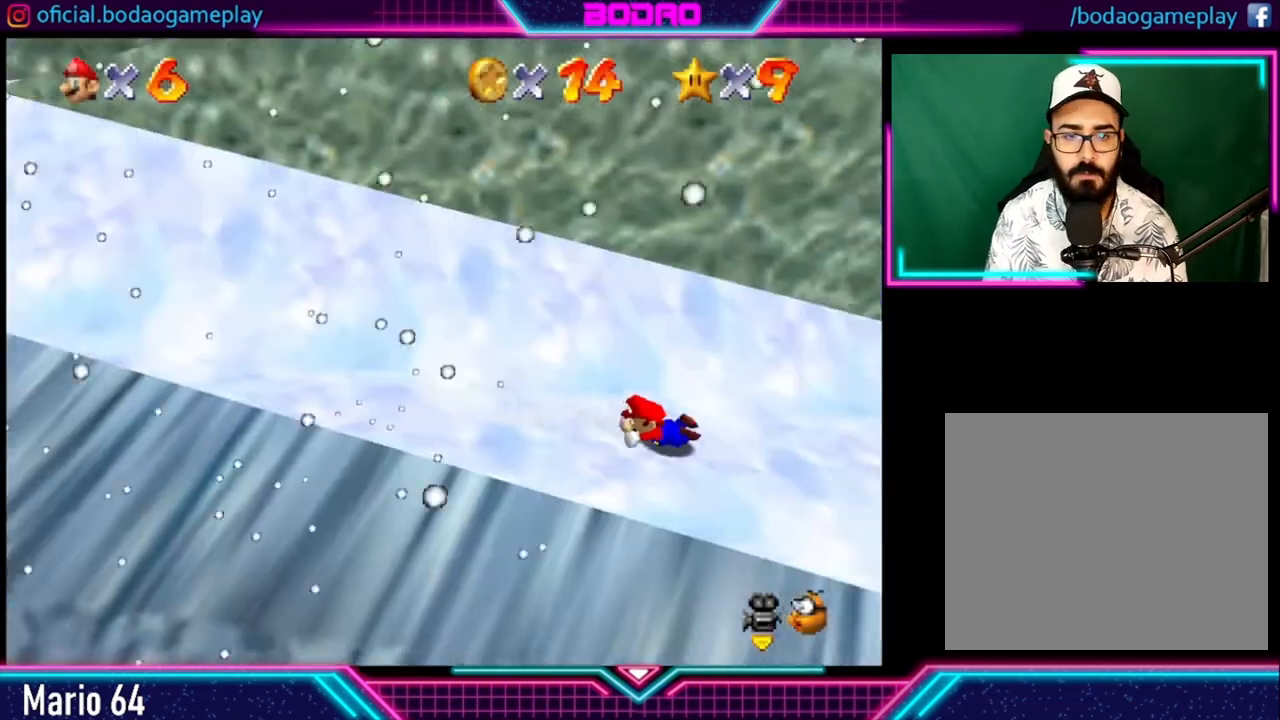
{"buttons": [], "left_stick": "right", "right_stick": "center", "events": []}